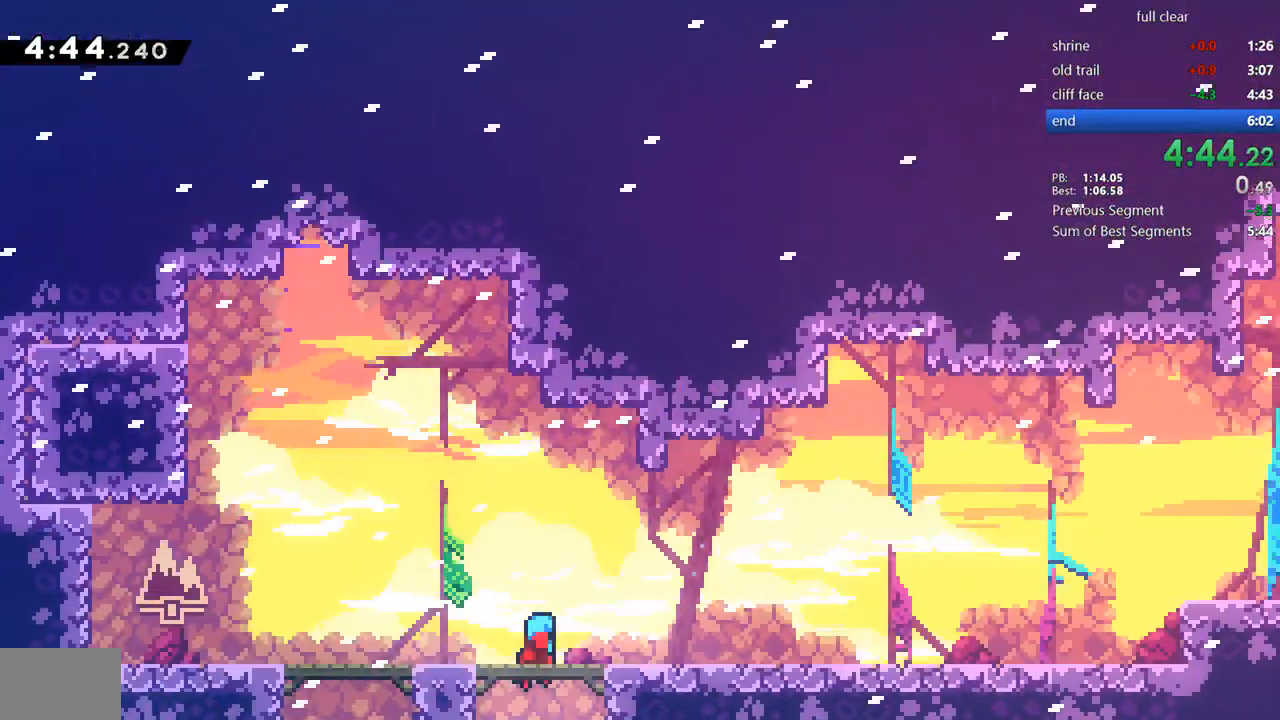
Gameplay with a controller (PlayStation layout); each line is a JSON object with the inputs held at the frame after it. "events" lists button and stick changes between this image and that frame as [ms after this image, input, new state], when the widget could be followed in between. Not read: L3 R3 TOUCHPAD.
{"buttons": ["SQUARE", "DPAD_DOWN", "DPAD_LEFT"], "events": [[17, "DPAD_DOWN", "down"], [384, "SQUARE", "down"]]}
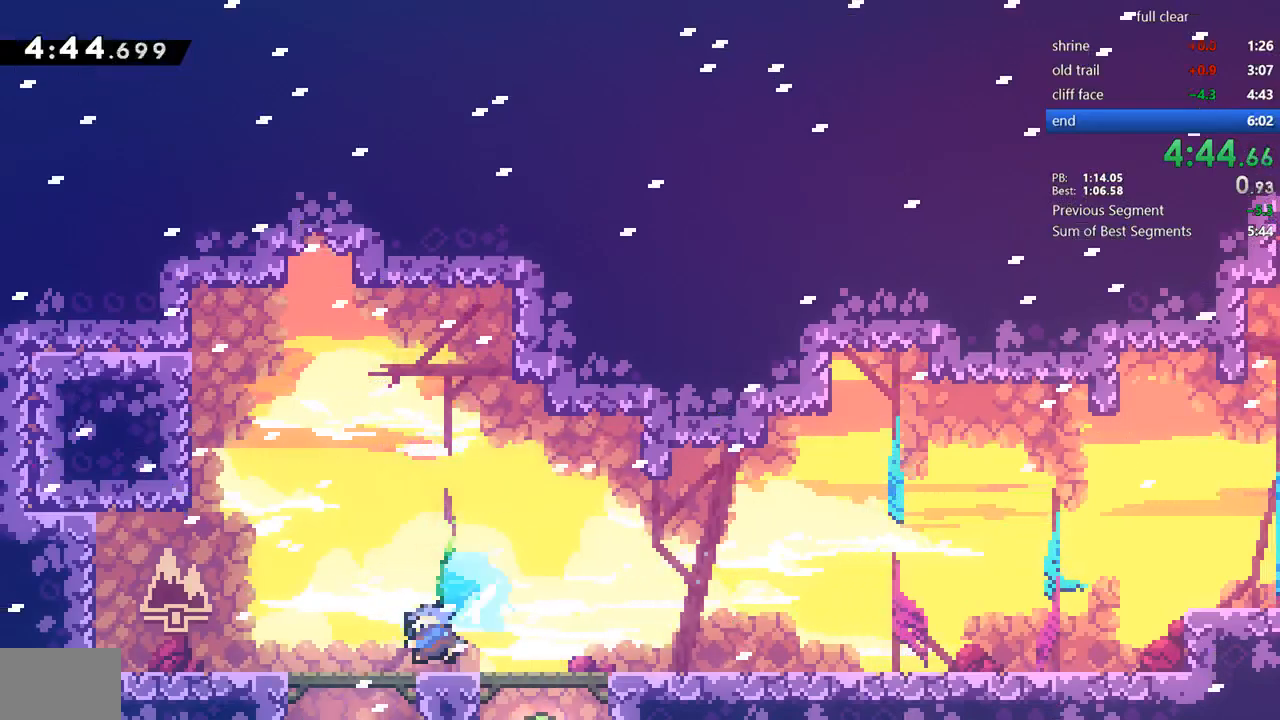
{"buttons": ["SQUARE", "DPAD_UP", "DPAD_LEFT"]}
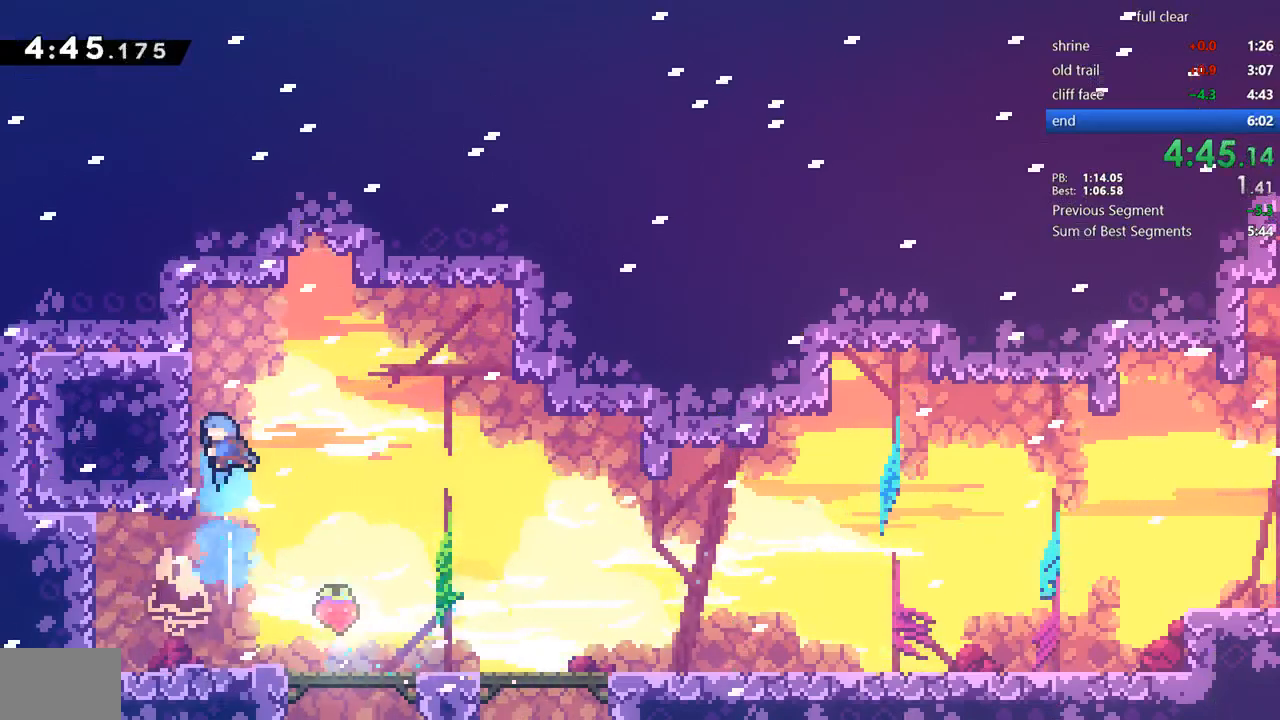
{"buttons": ["CROSS", "DPAD_LEFT"]}
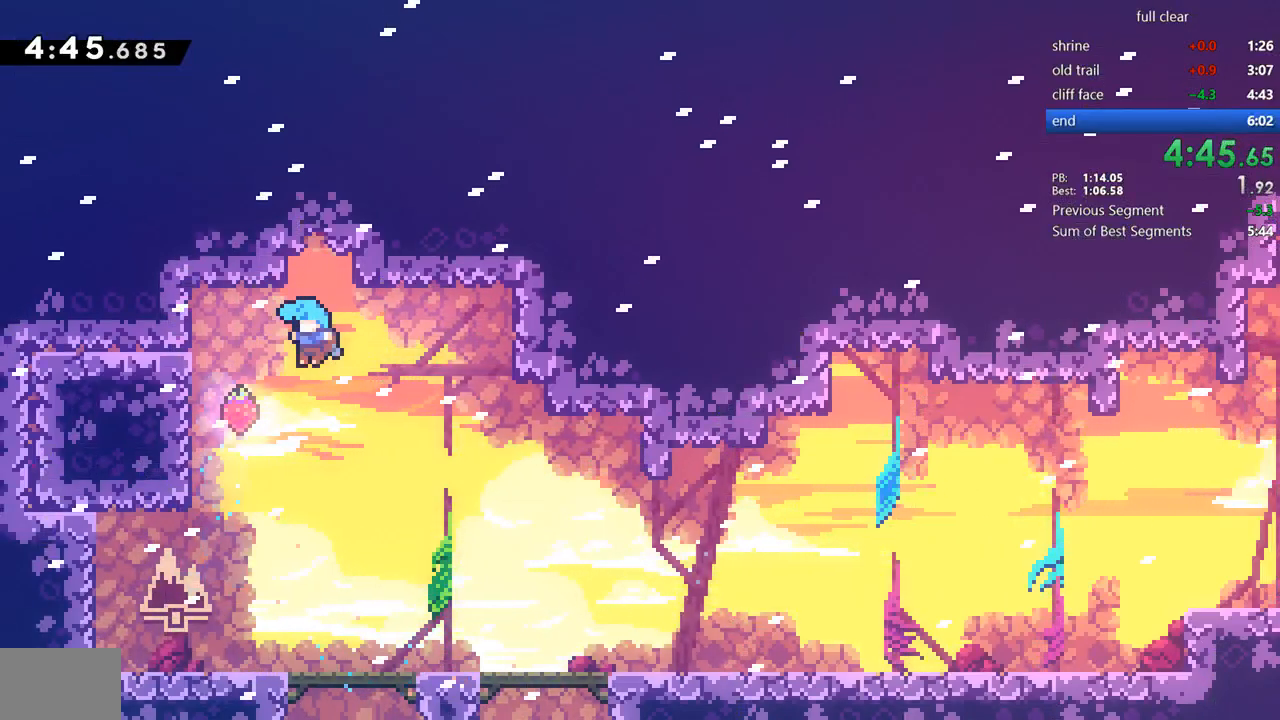
{"buttons": [], "events": [[117, "CROSS", "up"], [317, "DPAD_LEFT", "up"]]}
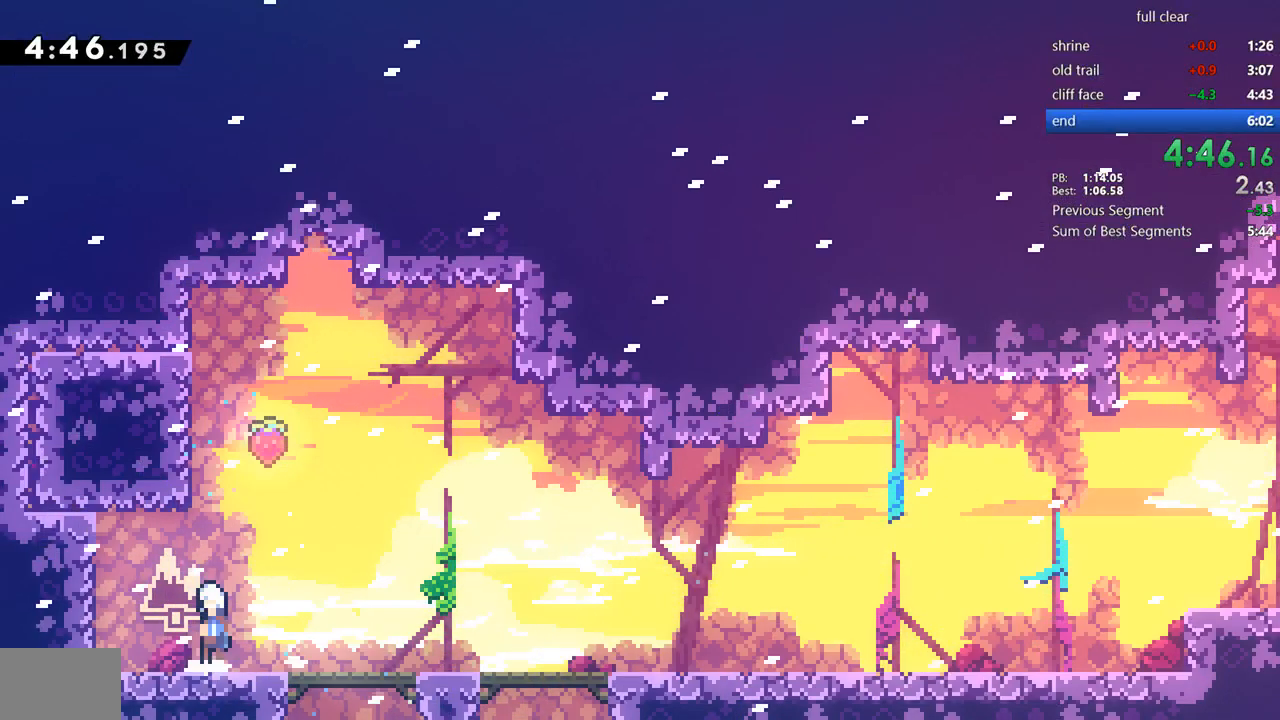
{"buttons": ["CROSS", "DPAD_RIGHT"], "events": [[17, "CROSS", "down"], [50, "DPAD_LEFT", "down"], [84, "DPAD_LEFT", "up"], [84, "DPAD_UP", "down"], [117, "CROSS", "up"], [151, "SQUARE", "down"], [317, "SQUARE", "up"], [351, "DPAD_UP", "up"], [417, "CROSS", "down"], [451, "DPAD_RIGHT", "down"]]}
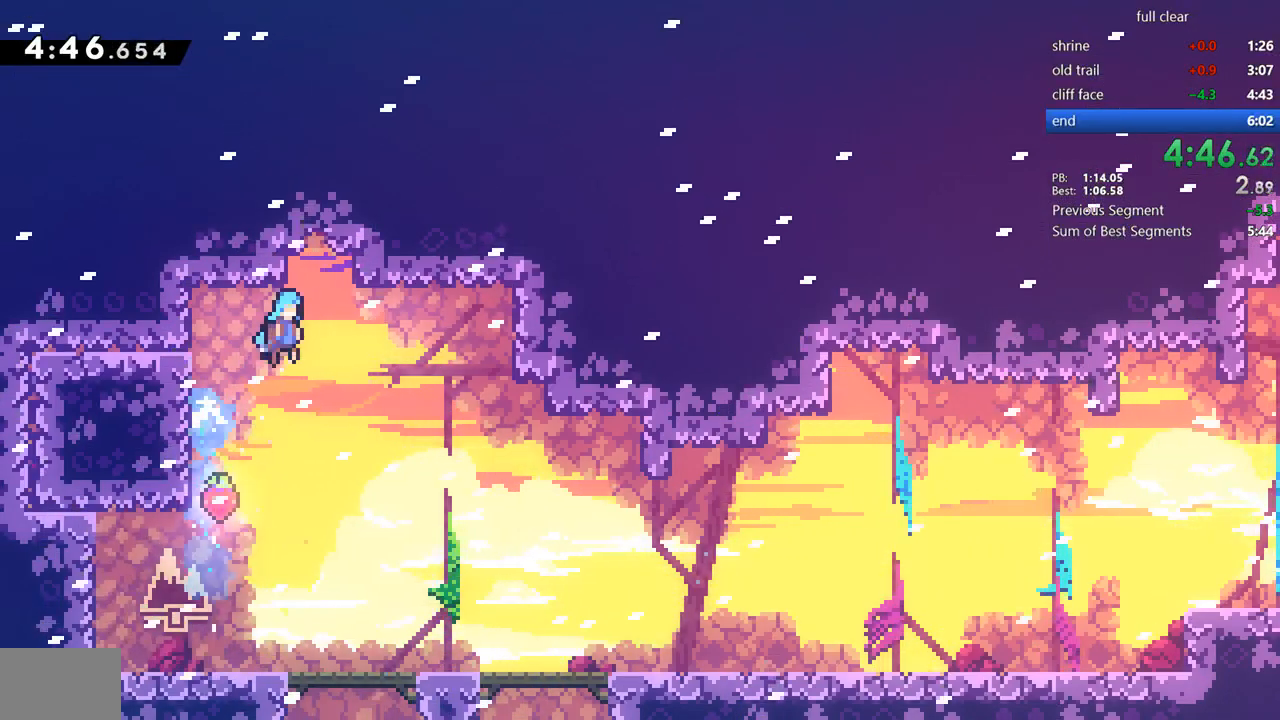
{"buttons": []}
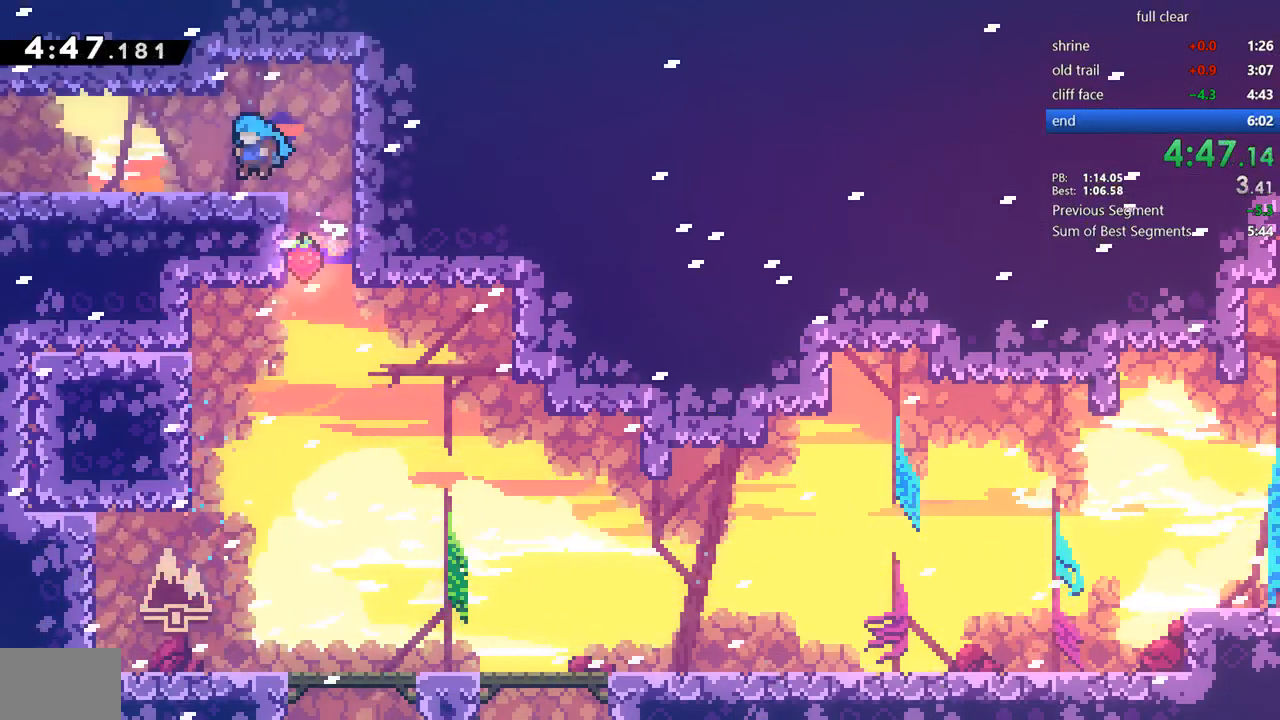
{"buttons": ["CROSS", "DPAD_DOWN", "DPAD_LEFT"], "events": [[84, "DPAD_DOWN", "down"], [84, "DPAD_LEFT", "down"], [117, "SQUARE", "down"], [251, "SQUARE", "up"], [317, "CROSS", "down"]]}
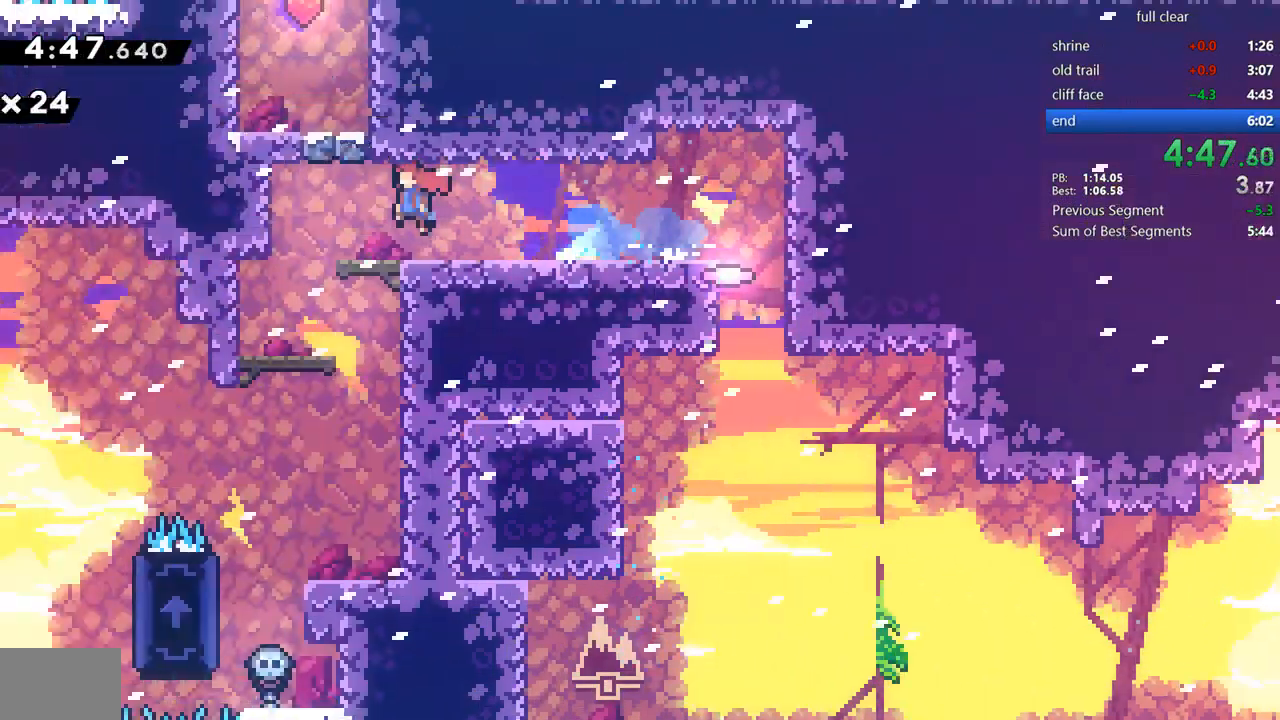
{"buttons": ["DPAD_DOWN", "DPAD_LEFT"], "events": [[17, "CROSS", "up"], [50, "DPAD_LEFT", "up"], [317, "DPAD_LEFT", "down"]]}
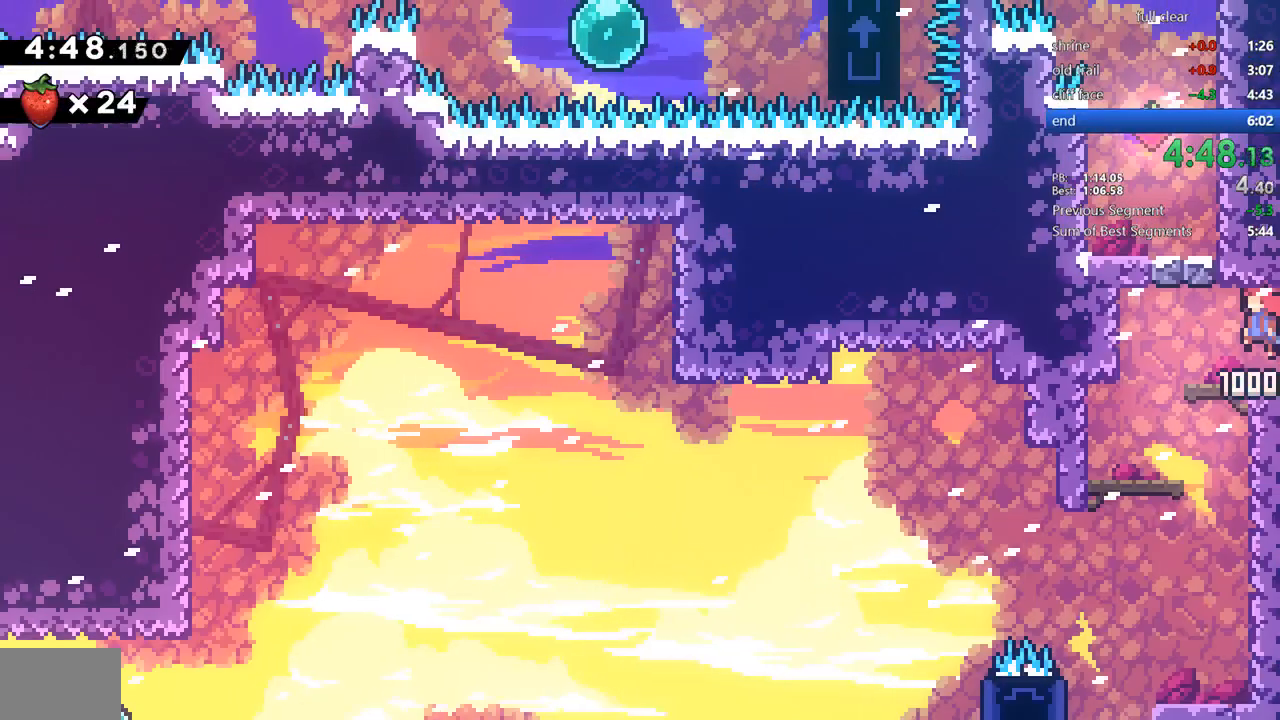
{"buttons": ["DPAD_DOWN", "DPAD_RIGHT"], "events": [[184, "DPAD_LEFT", "up"], [284, "DPAD_RIGHT", "down"], [351, "SQUARE", "down"], [451, "SQUARE", "up"]]}
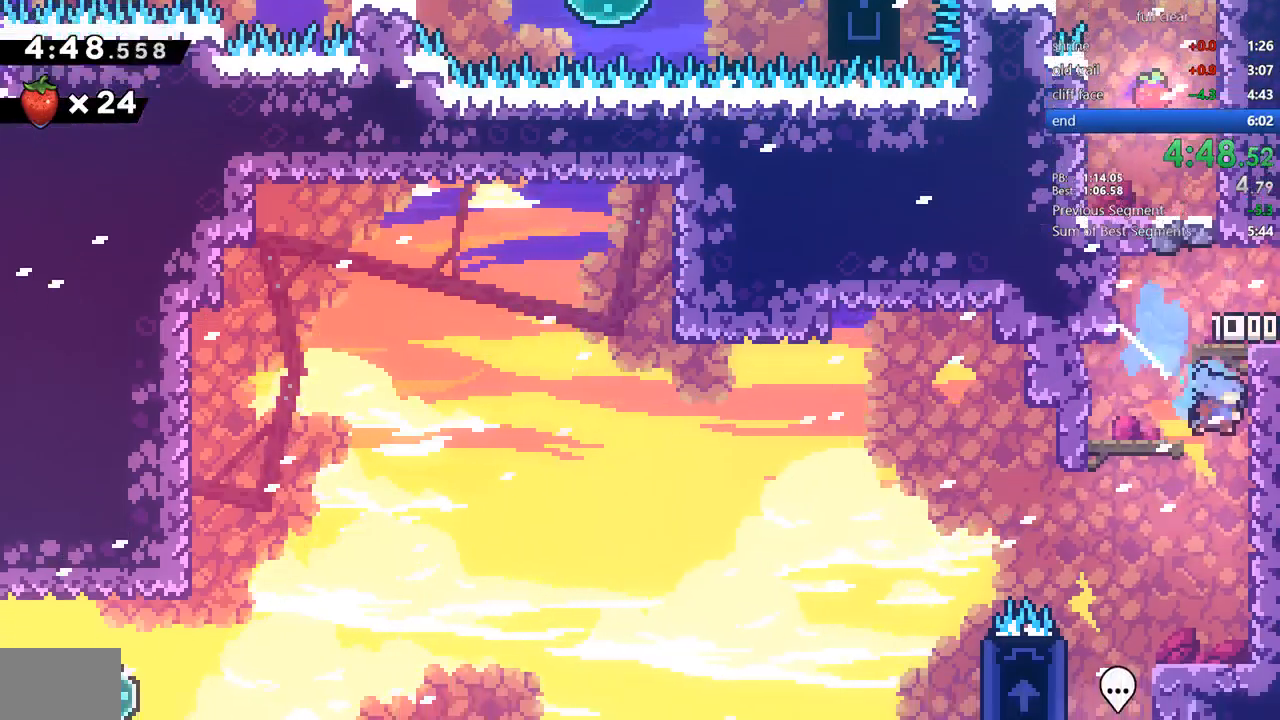
{"buttons": ["DPAD_DOWN", "DPAD_LEFT"], "events": [[183, "DPAD_RIGHT", "up"], [384, "DPAD_LEFT", "down"], [384, "SQUARE", "down"], [484, "SQUARE", "up"]]}